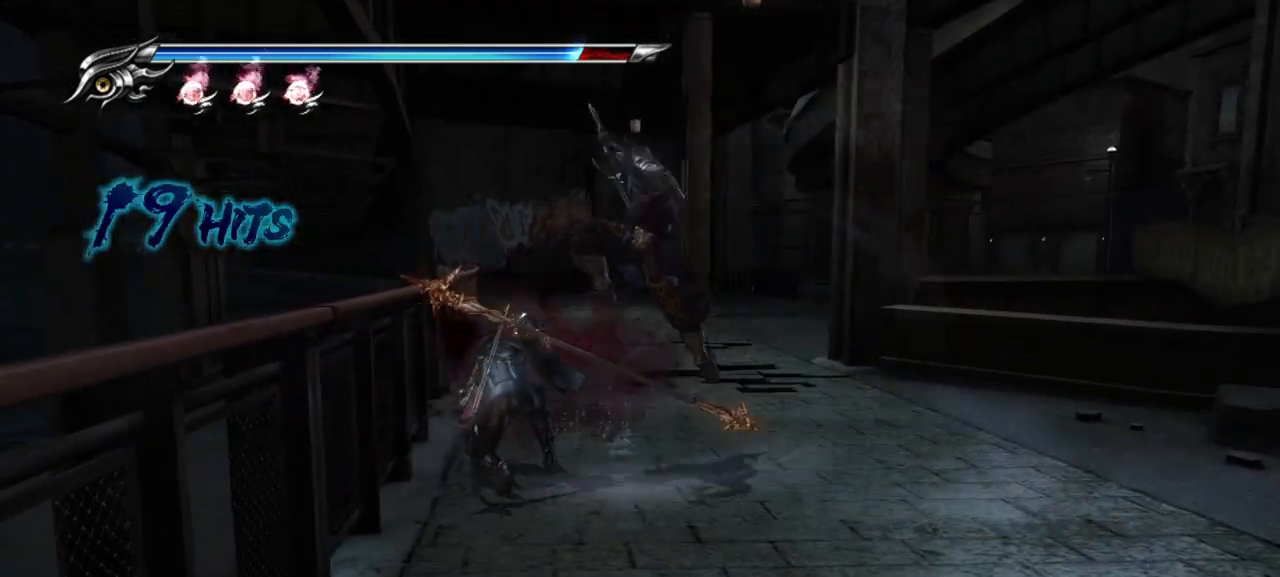
Gameplay with a controller (PlayStation layout); each line is a JSON object with the inputs held at the frame after it (dt_ms = milliseconds from this image to that frame). "events" lists button and stick changes between this image and that frame as [ms after this image, input, new state], when the widget could be followed in between. Not read: other_buttons.
{"dt_ms": 1000, "buttons": [], "left_stick": "center", "right_stick": "center"}
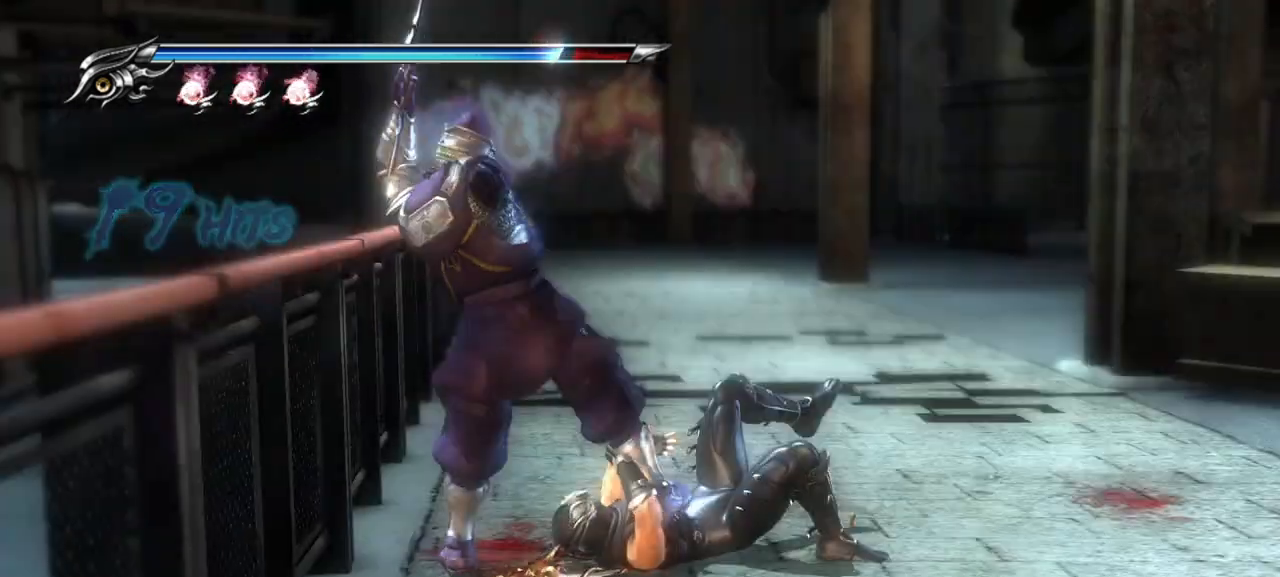
{"dt_ms": 500, "buttons": [], "left_stick": "center", "right_stick": "center", "events": []}
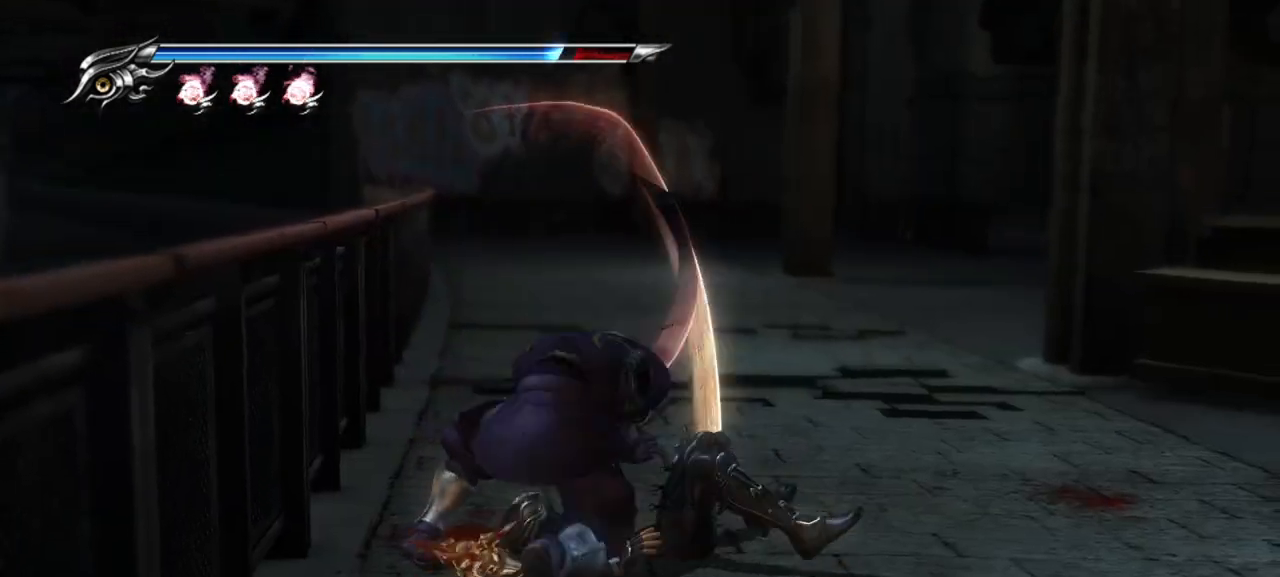
{"dt_ms": 500, "buttons": [], "left_stick": "center", "right_stick": "center", "events": []}
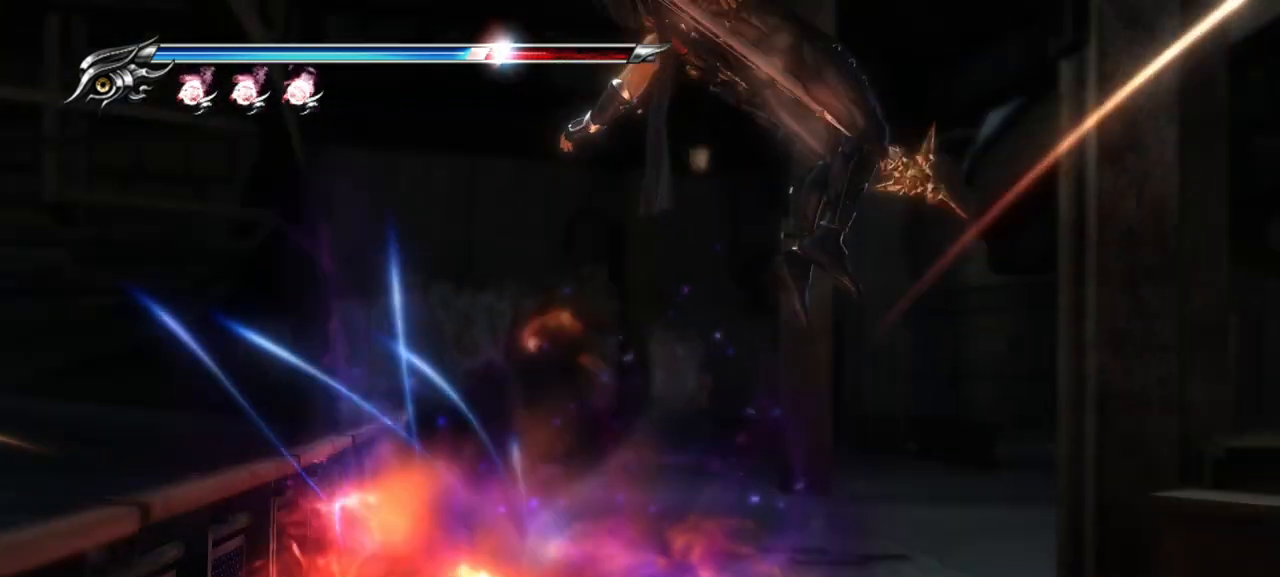
{"dt_ms": 500, "buttons": [], "left_stick": "center", "right_stick": "center", "events": []}
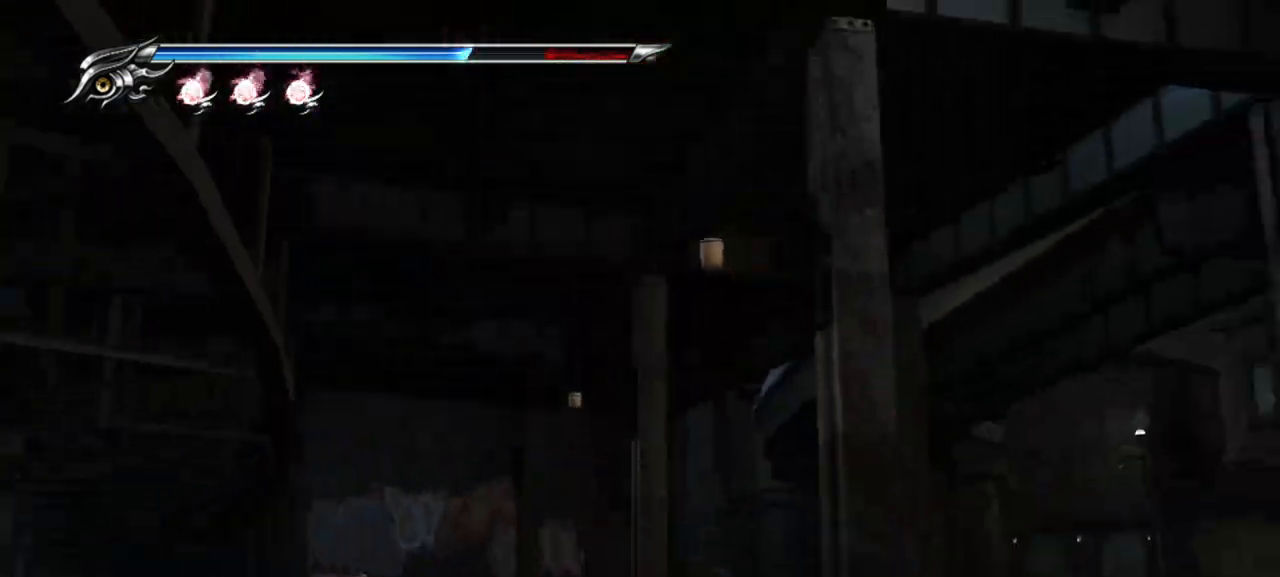
{"dt_ms": 500, "buttons": [], "left_stick": "center", "right_stick": "center", "events": []}
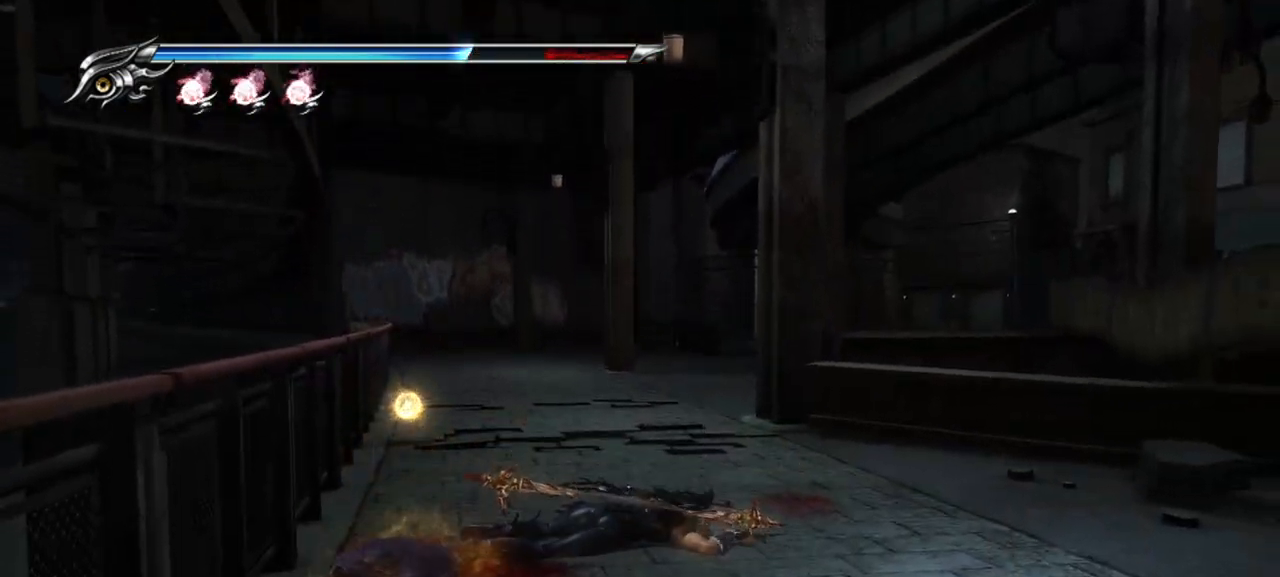
{"dt_ms": 500, "buttons": [], "left_stick": "center", "right_stick": "center", "events": []}
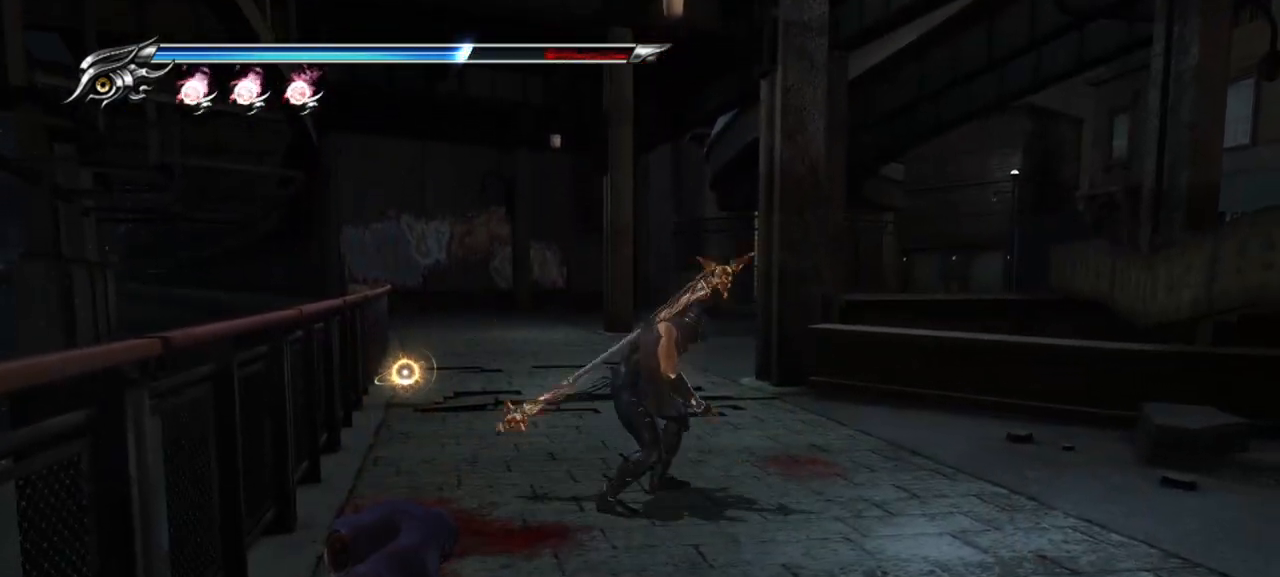
{"dt_ms": 500, "buttons": [], "left_stick": "up-left", "right_stick": "center", "events": [[33, "left_stick", "up-left"], [183, "CROSS", "down"], [250, "CROSS", "up"], [283, "CROSS", "down"], [417, "CROSS", "up"]]}
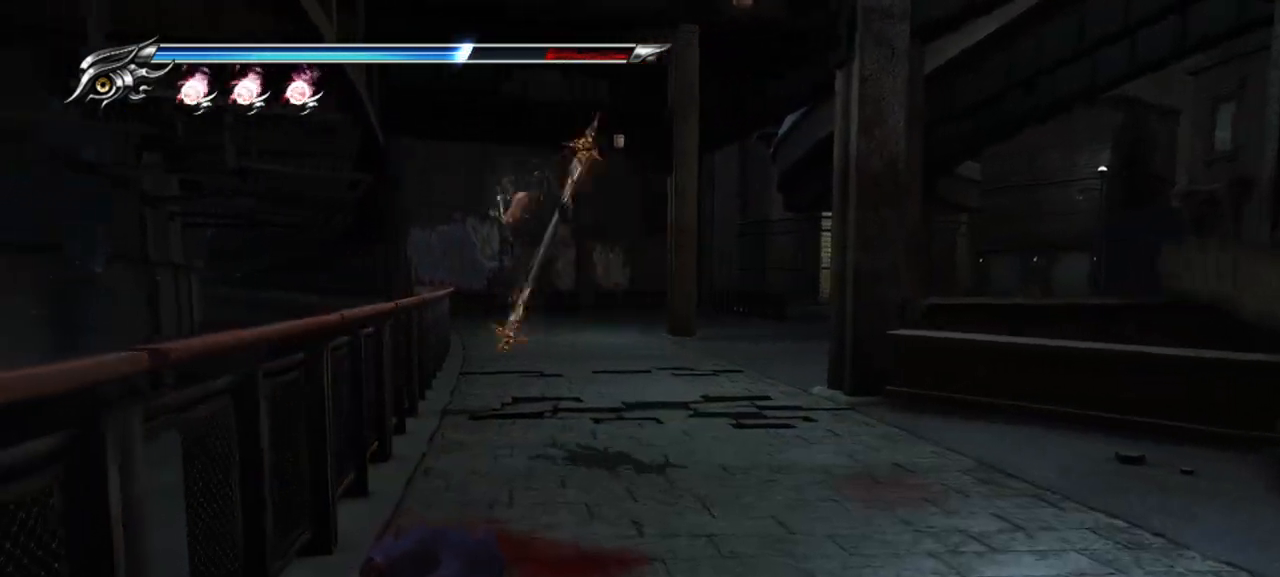
{"dt_ms": 500, "buttons": ["CROSS", "L1"], "left_stick": "up-left", "right_stick": "center", "events": [[267, "L1", "down"], [433, "CROSS", "down"]]}
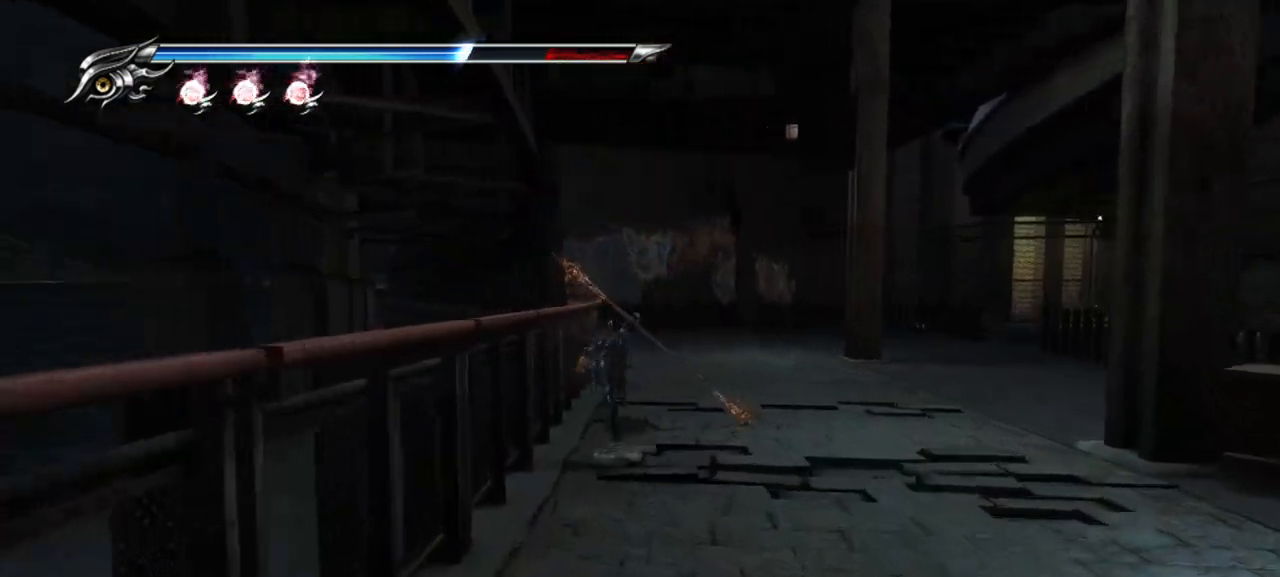
{"dt_ms": 500, "buttons": [], "left_stick": "up-left", "right_stick": "center", "events": [[67, "L1", "up"], [183, "CROSS", "up"]]}
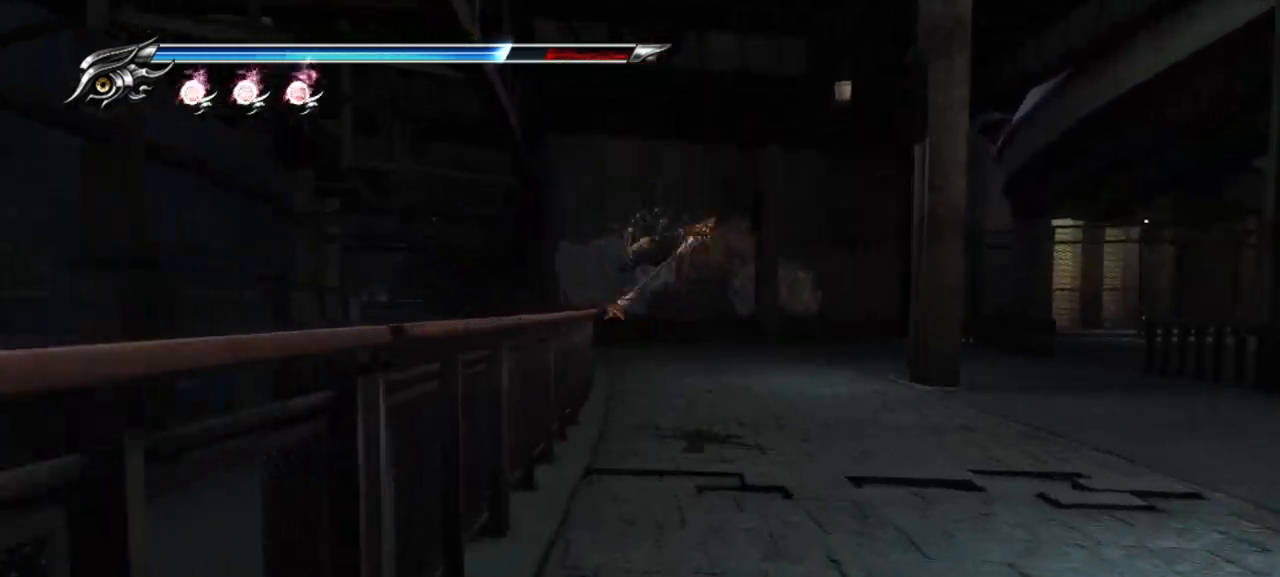
{"dt_ms": 500, "buttons": ["R1"], "left_stick": "up", "right_stick": "center", "events": [[133, "left_stick", "up"], [283, "R1", "down"]]}
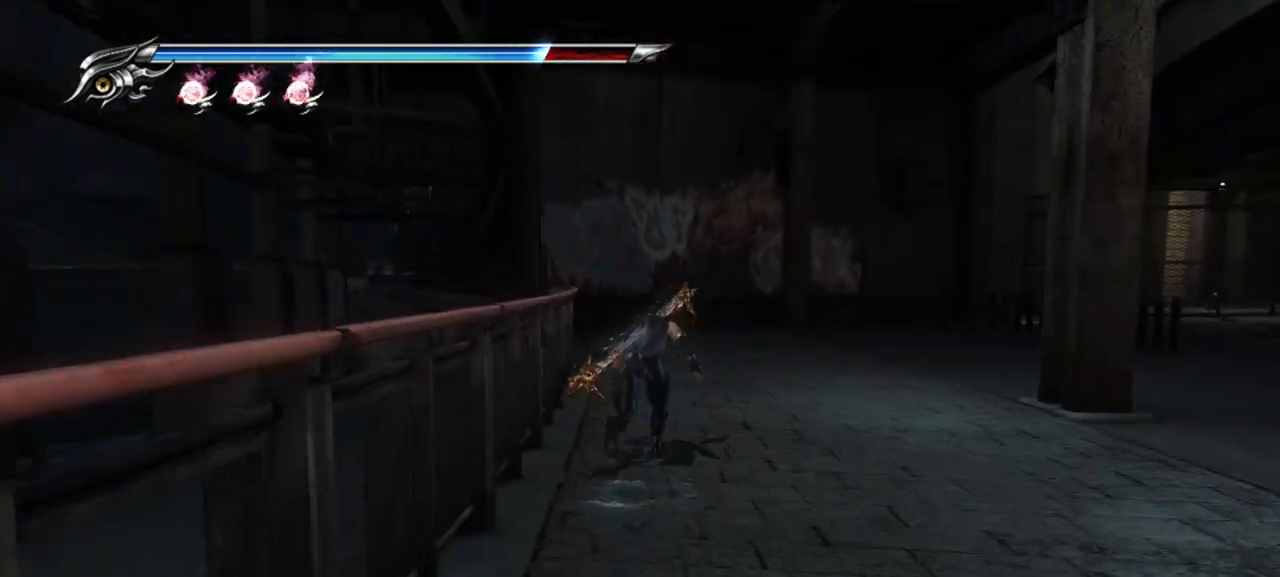
{"dt_ms": 500, "buttons": ["R1"], "left_stick": "up-right", "right_stick": "center", "events": [[150, "left_stick", "up-right"]]}
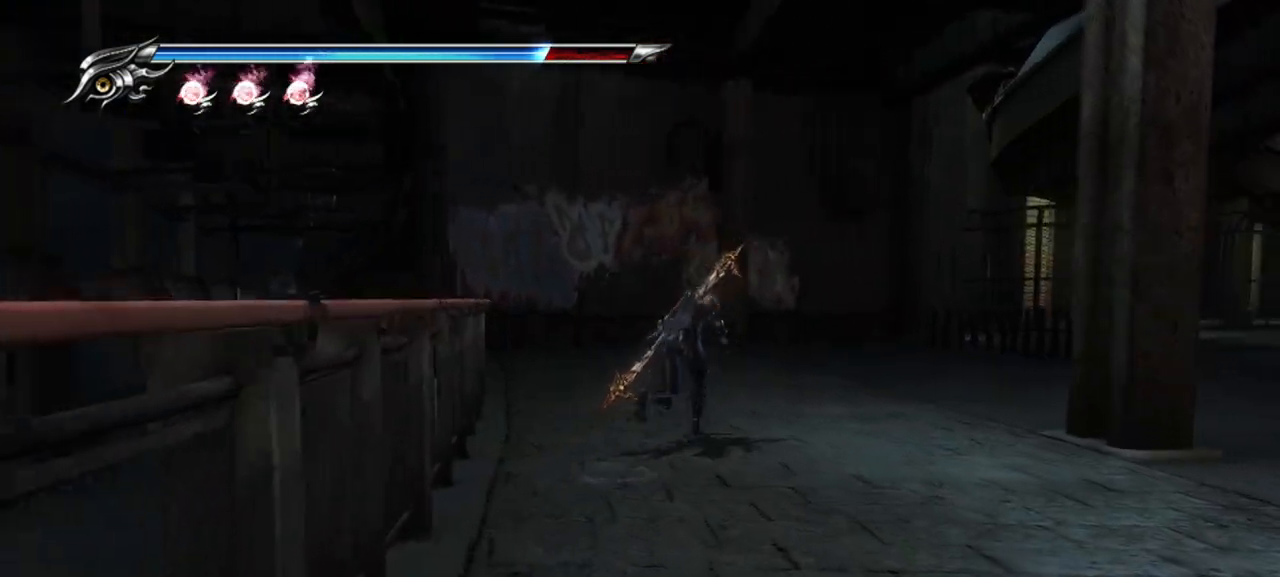
{"dt_ms": 500, "buttons": ["R1"], "left_stick": "center", "right_stick": "center", "events": [[33, "left_stick", "center"]]}
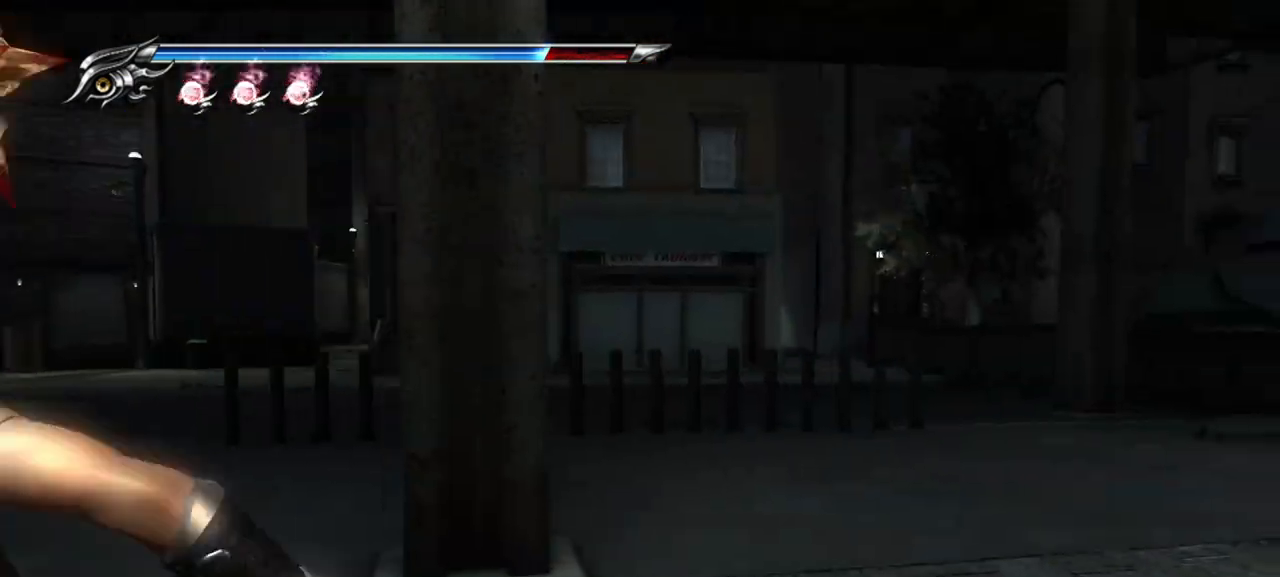
{"dt_ms": 500, "buttons": [], "left_stick": "up-left", "right_stick": "center", "events": [[233, "R1", "up"], [283, "left_stick", "up"], [367, "left_stick", "up-left"]]}
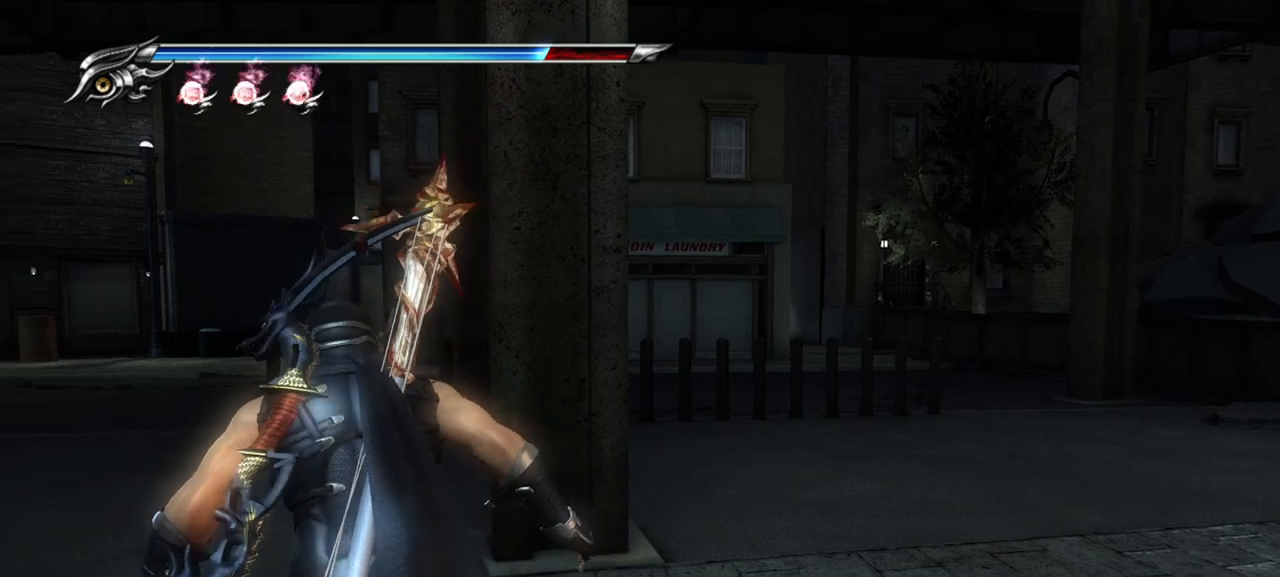
{"dt_ms": 500, "buttons": ["L1"], "left_stick": "up-left", "right_stick": "center", "events": [[467, "L1", "down"]]}
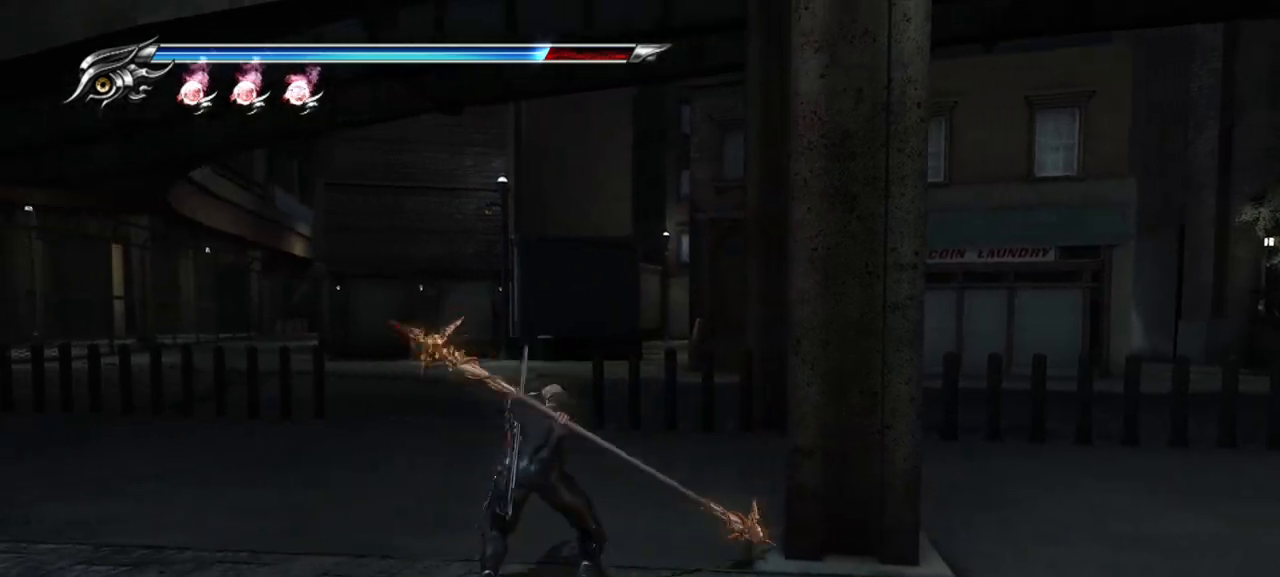
{"dt_ms": 500, "buttons": [], "left_stick": "up-left", "right_stick": "center", "events": [[83, "CROSS", "down"], [250, "L1", "up"], [300, "CROSS", "up"]]}
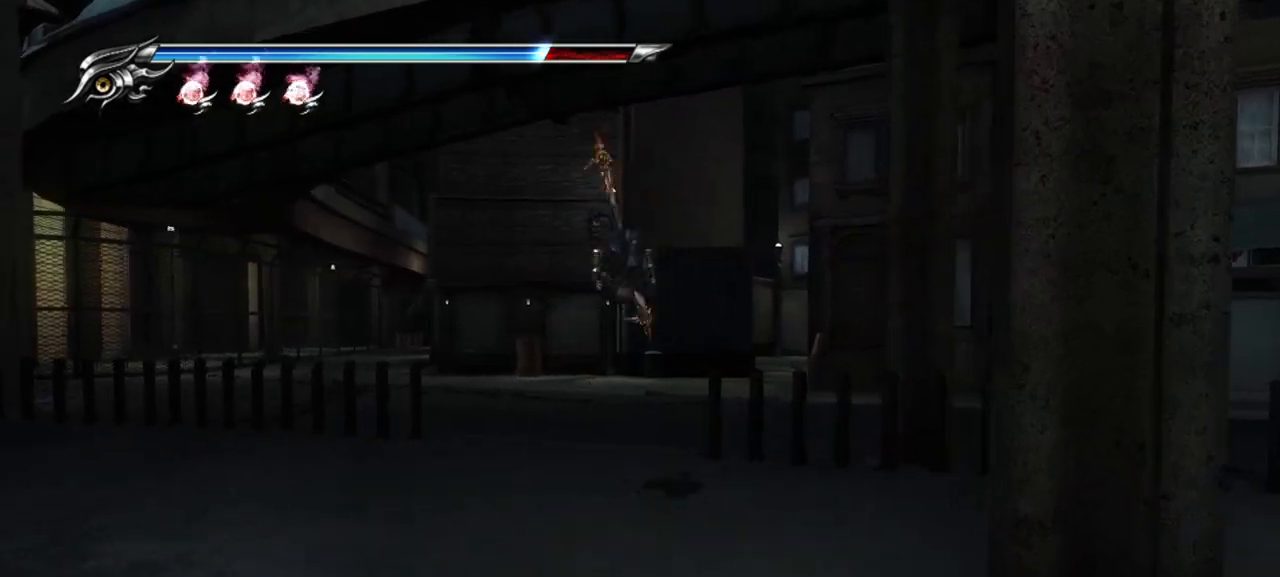
{"dt_ms": 500, "buttons": [], "left_stick": "up-left", "right_stick": "center", "events": [[300, "CROSS", "down"], [317, "SQUARE", "down"], [483, "CROSS", "up"], [483, "SQUARE", "up"]]}
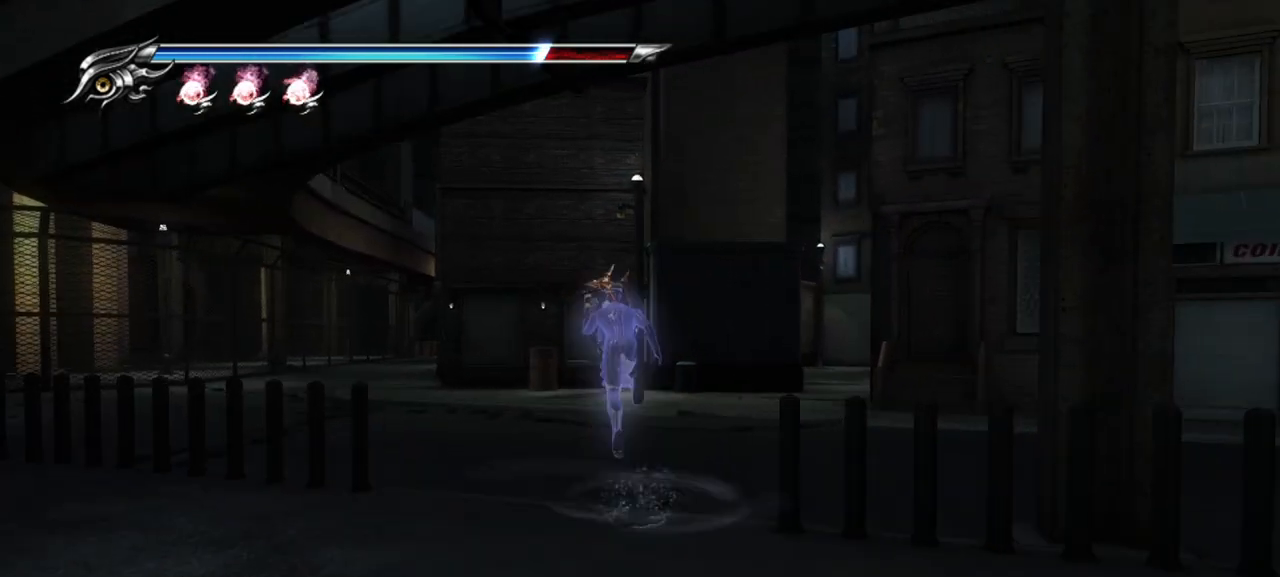
{"dt_ms": 500, "buttons": [], "left_stick": "up-left", "right_stick": "center", "events": []}
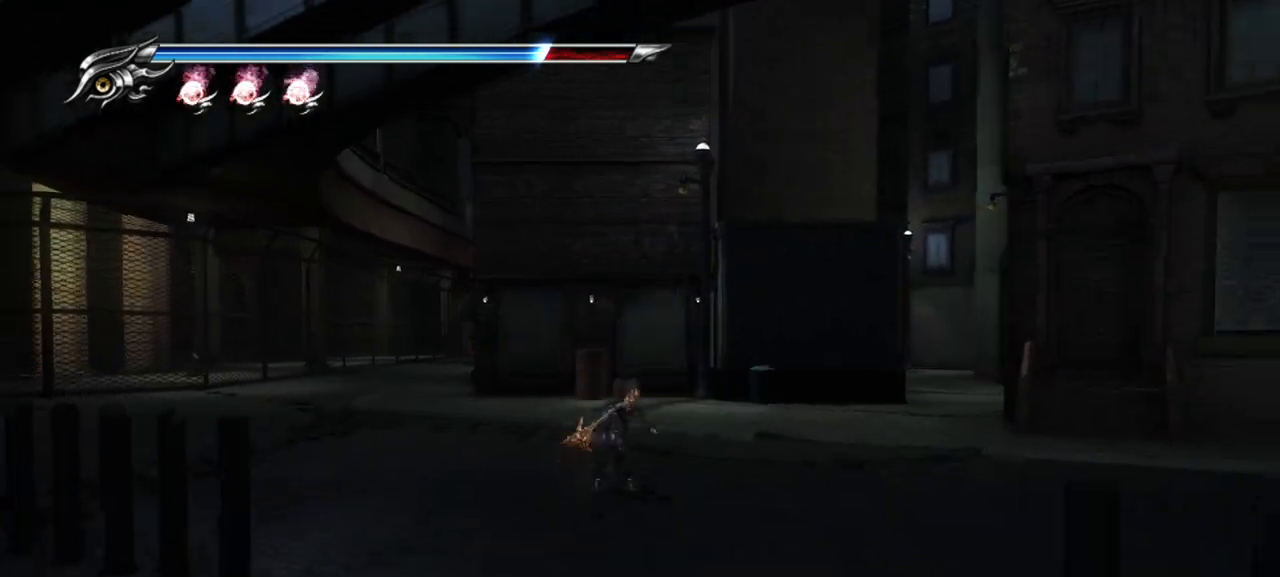
{"dt_ms": 500, "buttons": ["CROSS", "SQUARE"], "left_stick": "up-left", "right_stick": "center", "events": [[417, "CROSS", "down"], [417, "SQUARE", "down"]]}
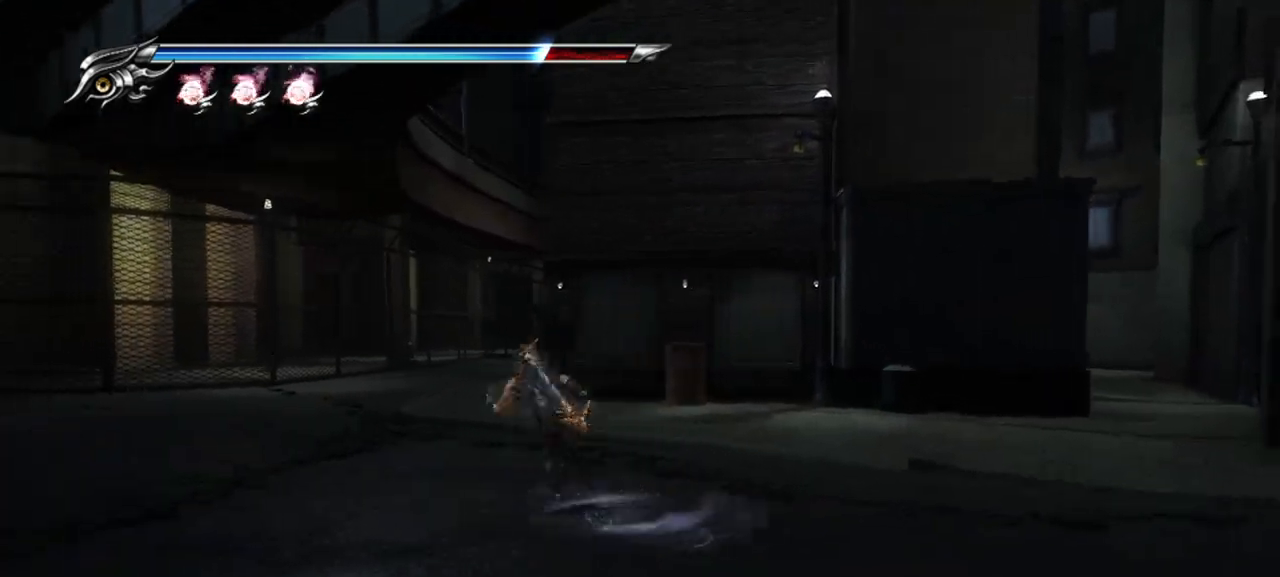
{"dt_ms": 500, "buttons": [], "left_stick": "up", "right_stick": "center", "events": [[83, "CROSS", "up"], [100, "SQUARE", "up"], [417, "left_stick", "up"]]}
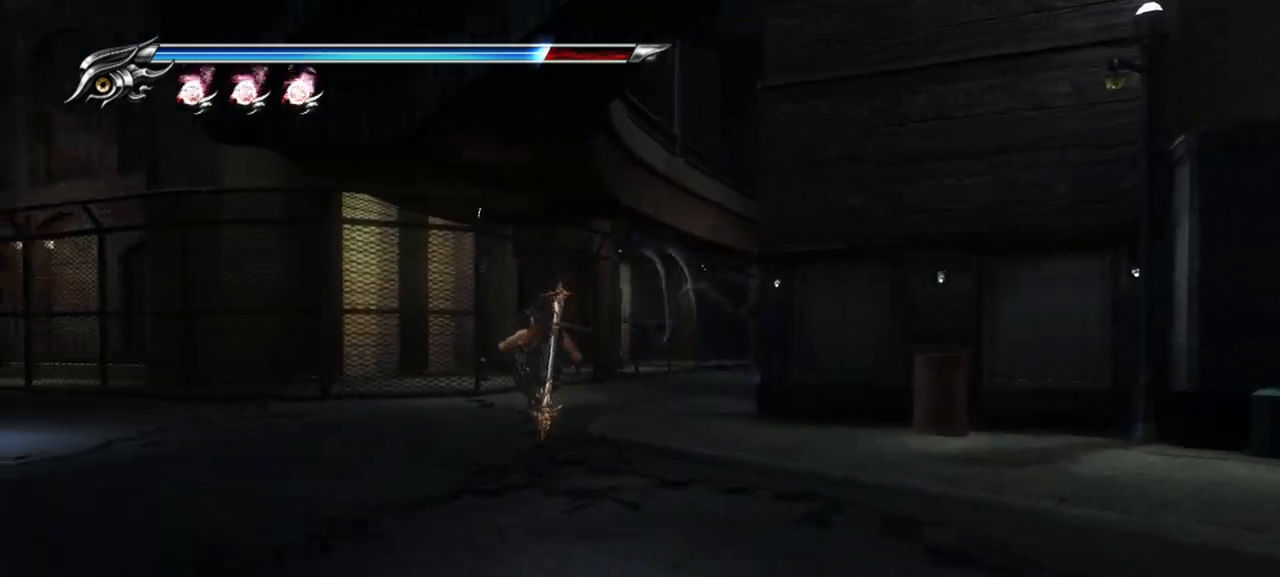
{"dt_ms": 500, "buttons": [], "left_stick": "up", "right_stick": "center", "events": [[100, "CROSS", "down"], [117, "SQUARE", "down"], [317, "CROSS", "up"], [317, "SQUARE", "up"]]}
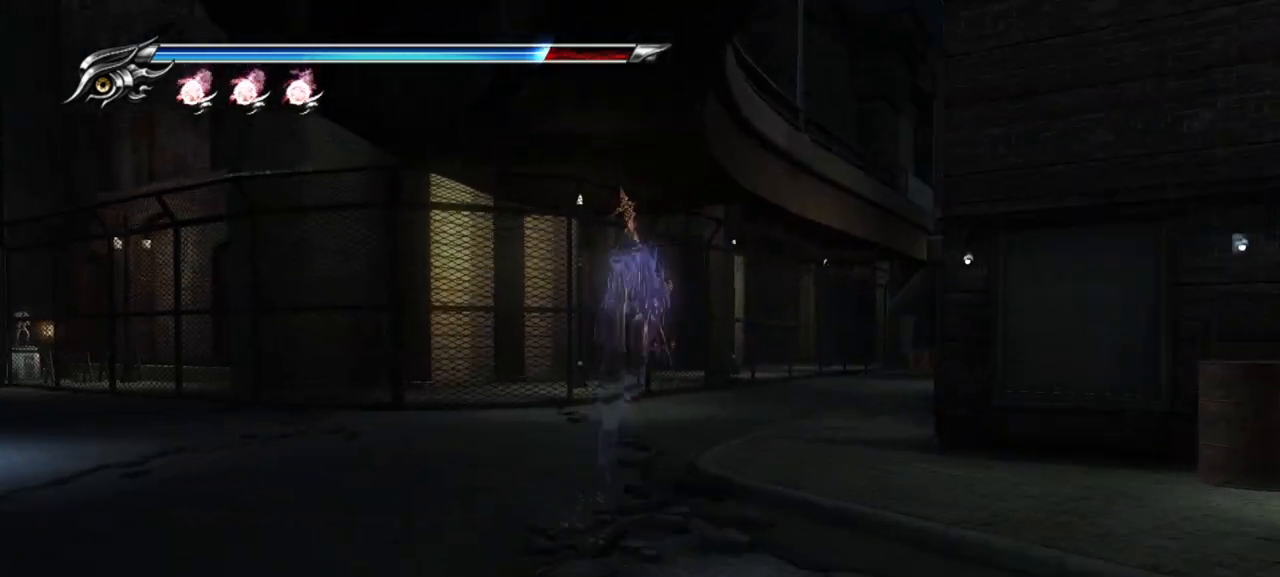
{"dt_ms": 500, "buttons": ["R1"], "left_stick": "up-right", "right_stick": "center", "events": [[183, "left_stick", "up-right"], [350, "R1", "down"]]}
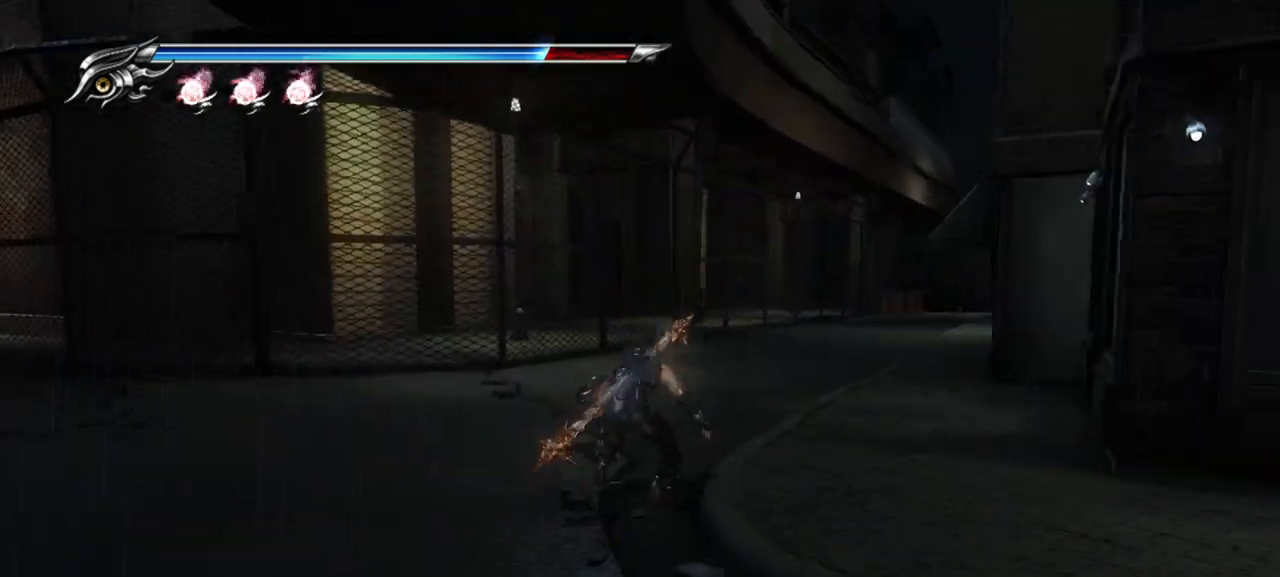
{"dt_ms": 500, "buttons": ["R1"], "left_stick": "up-right", "right_stick": "center", "events": []}
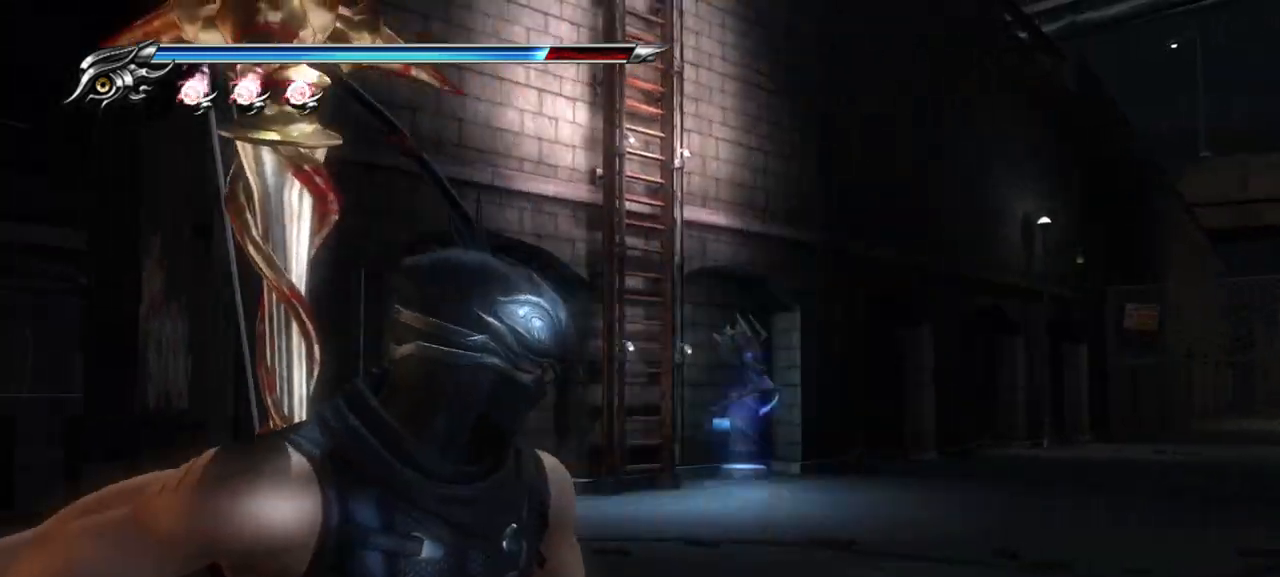
{"dt_ms": 500, "buttons": [], "left_stick": "up", "right_stick": "center", "events": [[17, "left_stick", "center"], [50, "R1", "up"], [433, "left_stick", "up"]]}
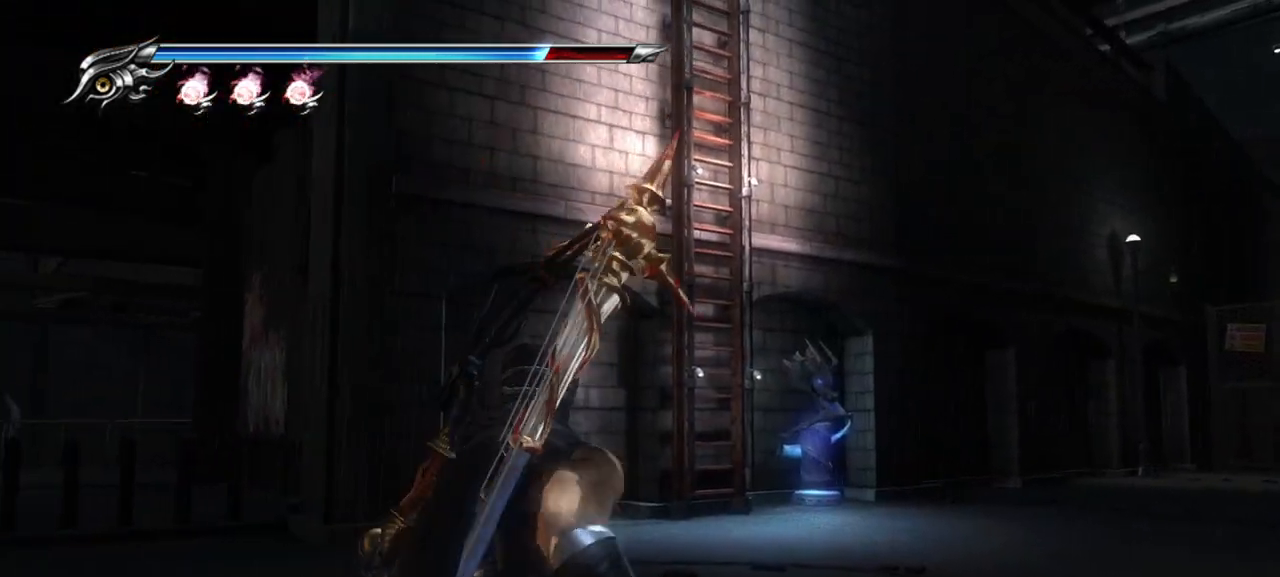
{"dt_ms": 500, "buttons": [], "left_stick": "up-right", "right_stick": "center", "events": [[133, "left_stick", "up-right"], [183, "CROSS", "down"], [350, "CROSS", "up"]]}
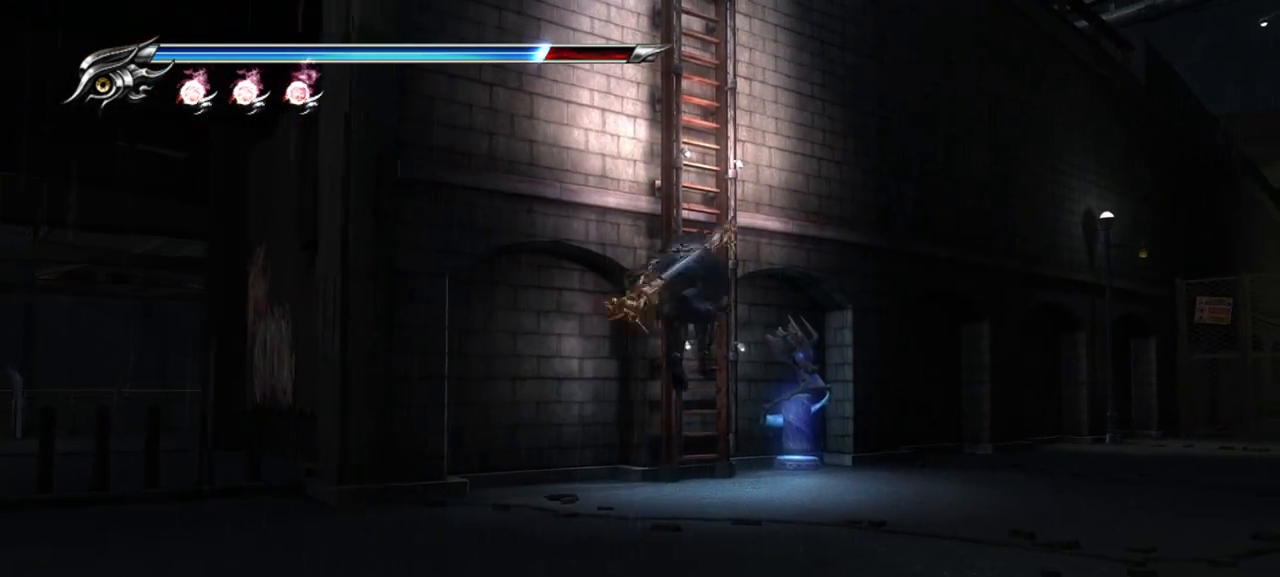
{"dt_ms": 500, "buttons": [], "left_stick": "up-right", "right_stick": "center", "events": []}
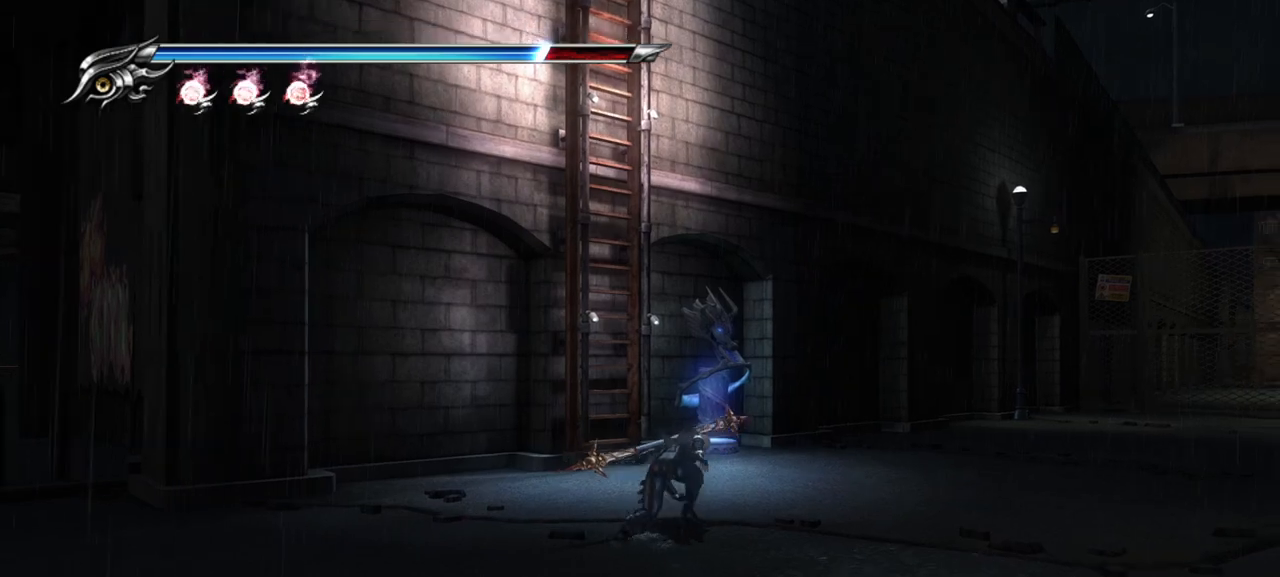
{"dt_ms": 500, "buttons": [], "left_stick": "up", "right_stick": "center", "events": [[200, "left_stick", "up"]]}
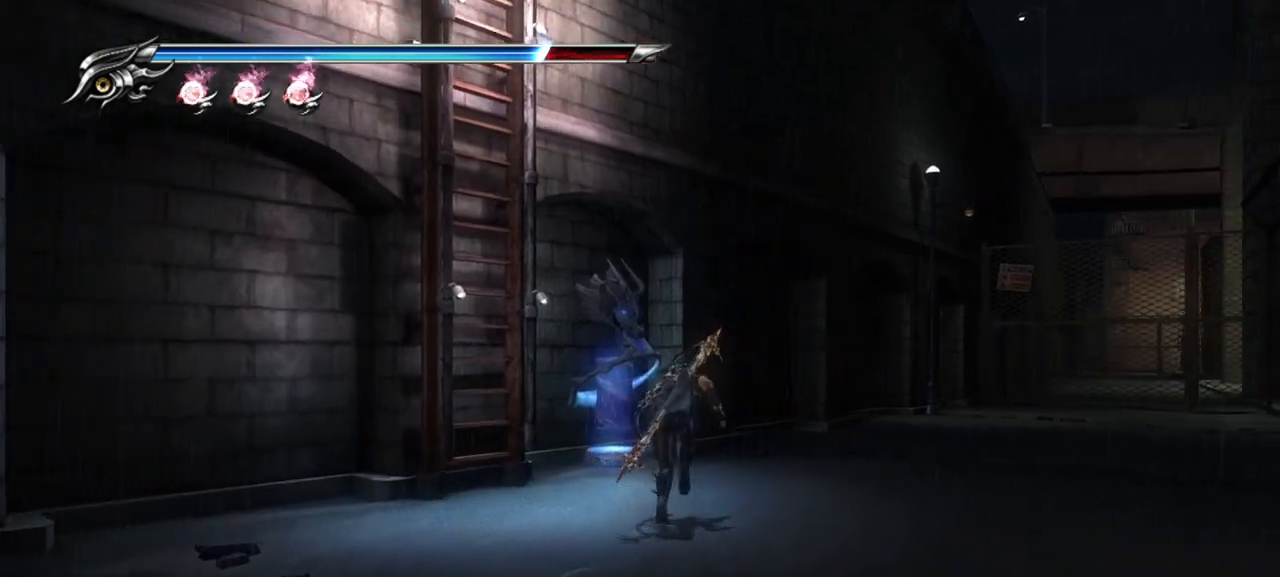
{"dt_ms": 500, "buttons": [], "left_stick": "down-left", "right_stick": "center", "events": [[183, "CIRCLE", "down"], [233, "left_stick", "left"], [333, "CIRCLE", "up"], [383, "left_stick", "down-left"]]}
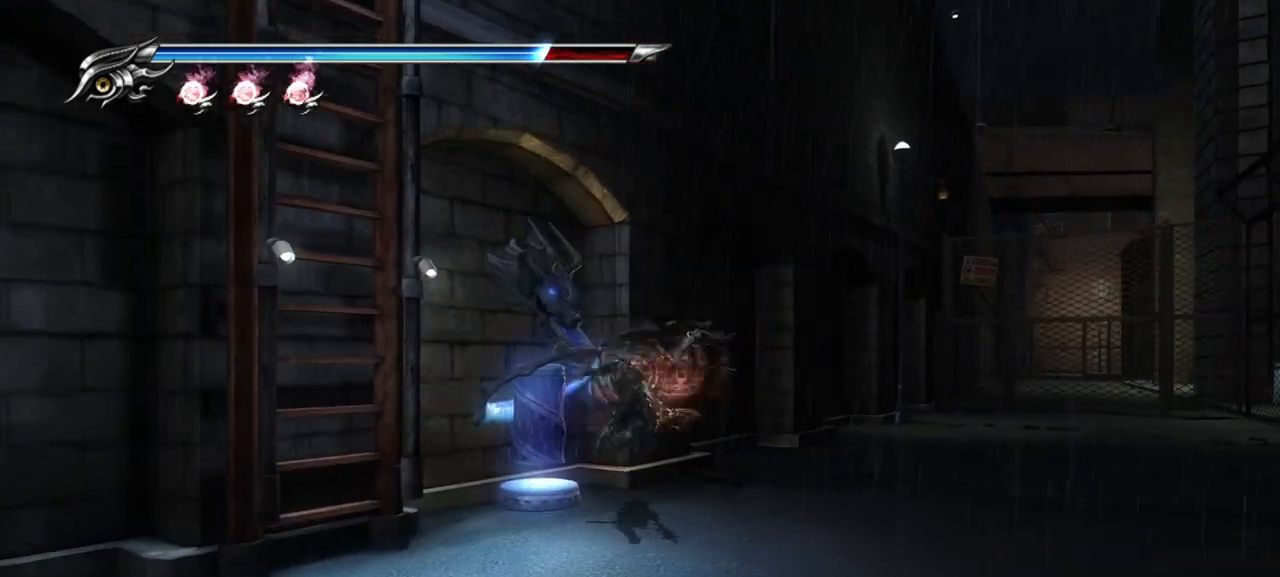
{"dt_ms": 500, "buttons": [], "left_stick": "center", "right_stick": "center", "events": [[283, "left_stick", "center"]]}
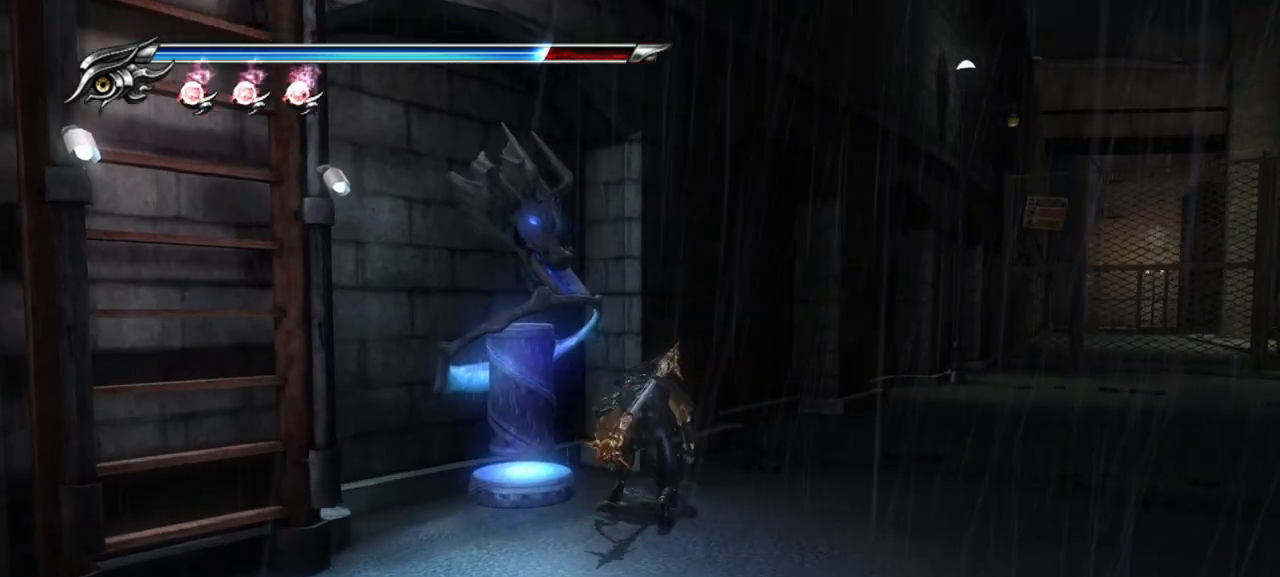
{"dt_ms": 500, "buttons": ["CIRCLE"], "left_stick": "down-left", "right_stick": "center", "events": [[33, "left_stick", "down-left"], [367, "CIRCLE", "down"]]}
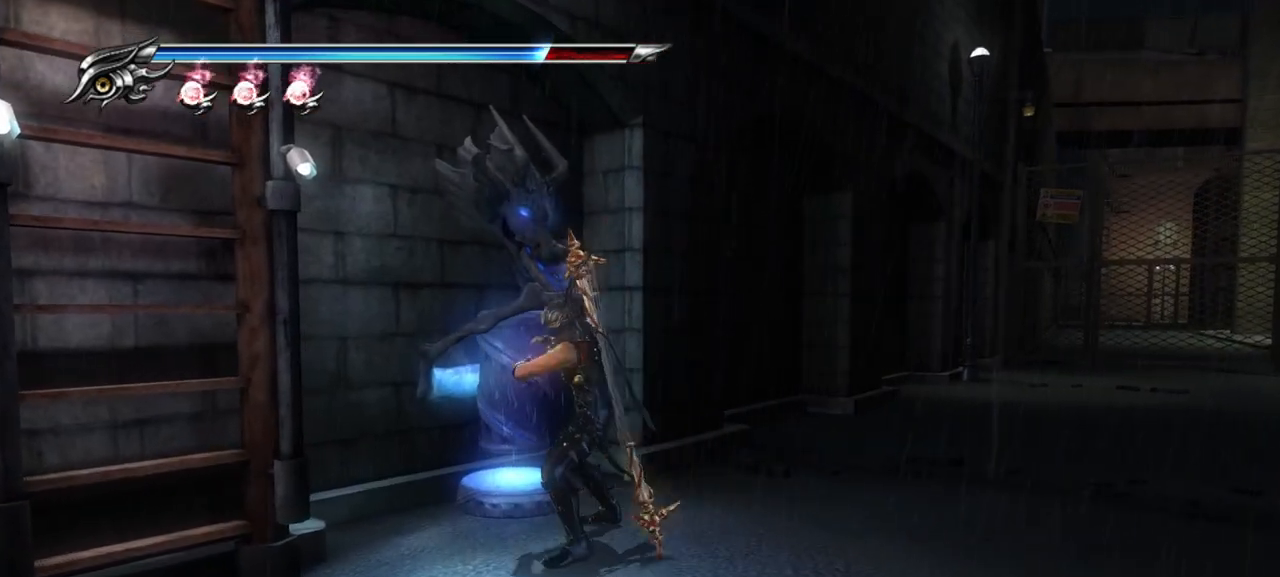
{"dt_ms": 500, "buttons": [], "left_stick": "down-left", "right_stick": "center", "events": [[17, "CIRCLE", "up"]]}